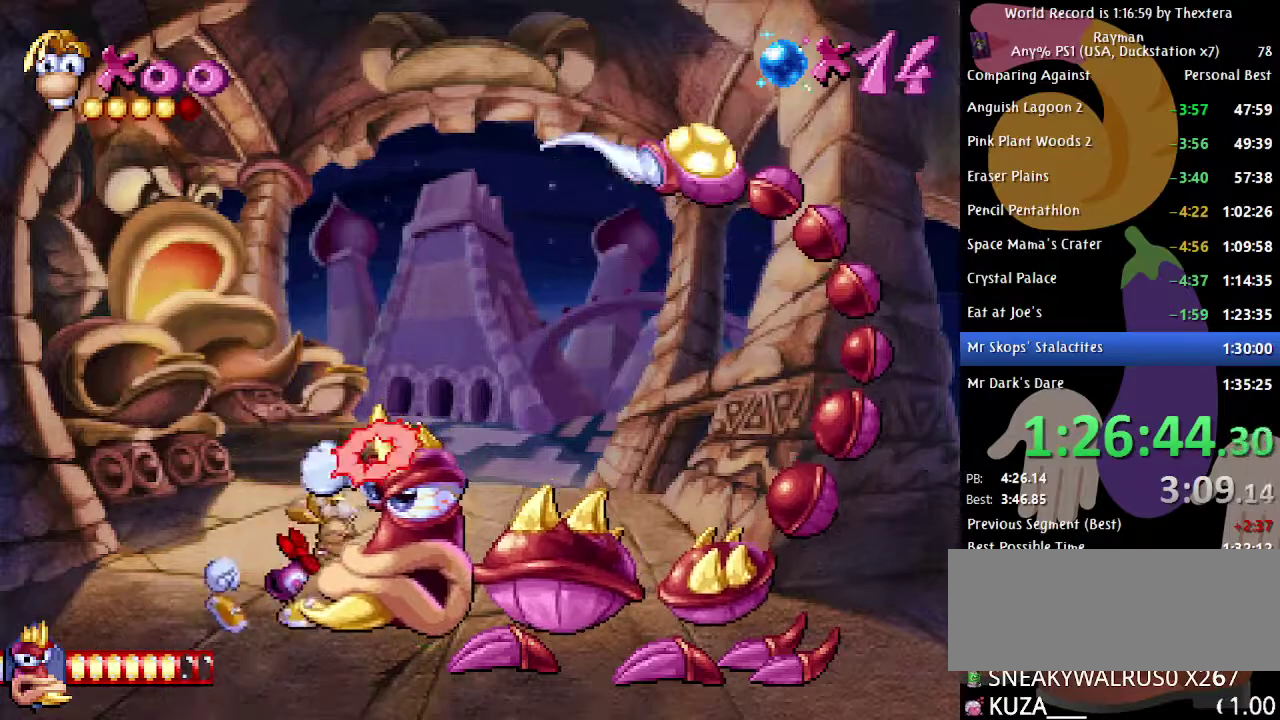
Gameplay with a controller (Xbox layout); each line is a JSON object with the inputs held at the frame after it. "events" lists button and stick changes between this image and that frame as [ms after this image, input, new state], when the widget could be followed in between. Not read: L1 L2 L3 R1 R2 R3.
{"buttons": [], "events": []}
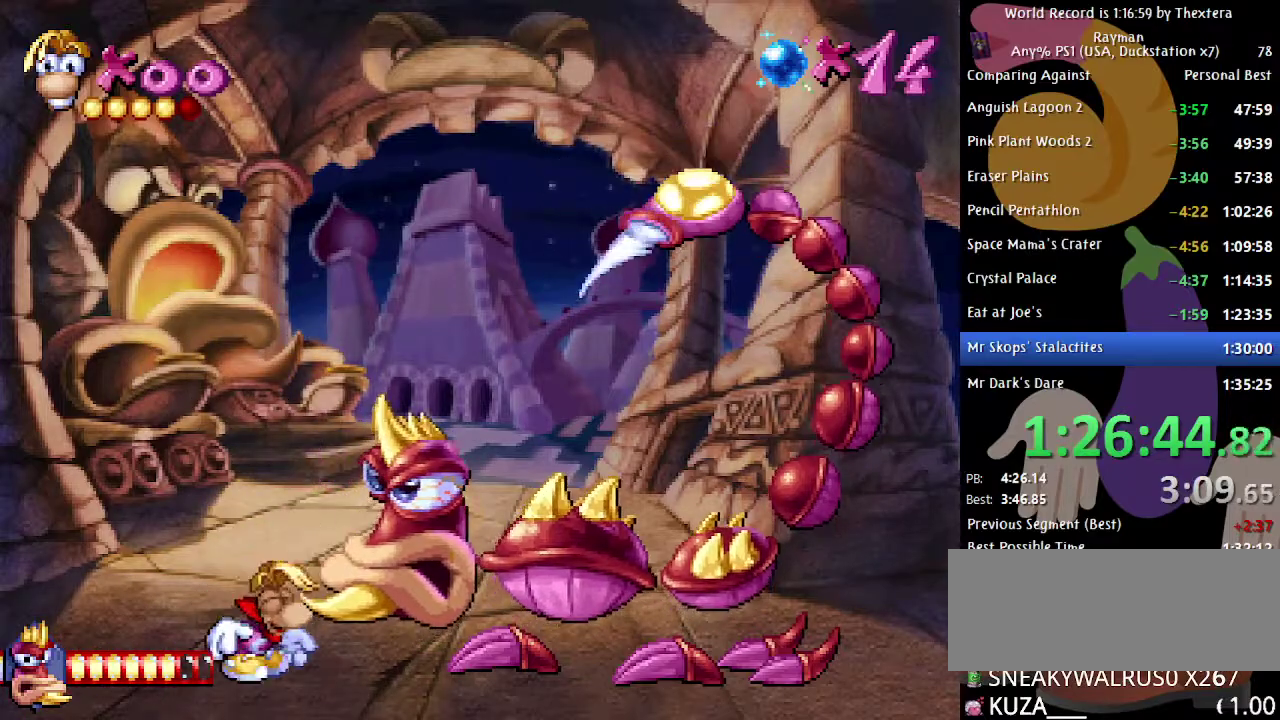
{"buttons": ["DPAD_LEFT"], "events": [[50, "A", "down"], [83, "DPAD_LEFT", "down"], [467, "A", "up"]]}
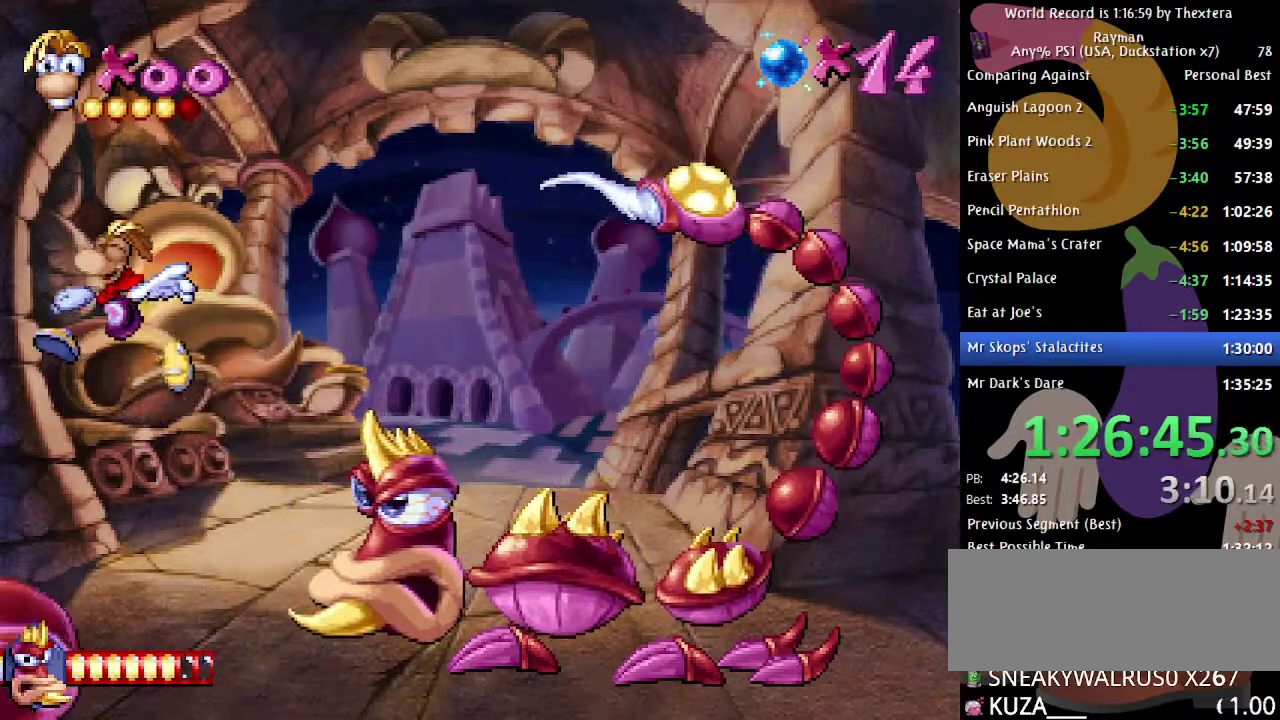
{"buttons": ["DPAD_LEFT"], "events": [[50, "A", "down"], [117, "A", "up"], [267, "A", "down"], [317, "A", "up"]]}
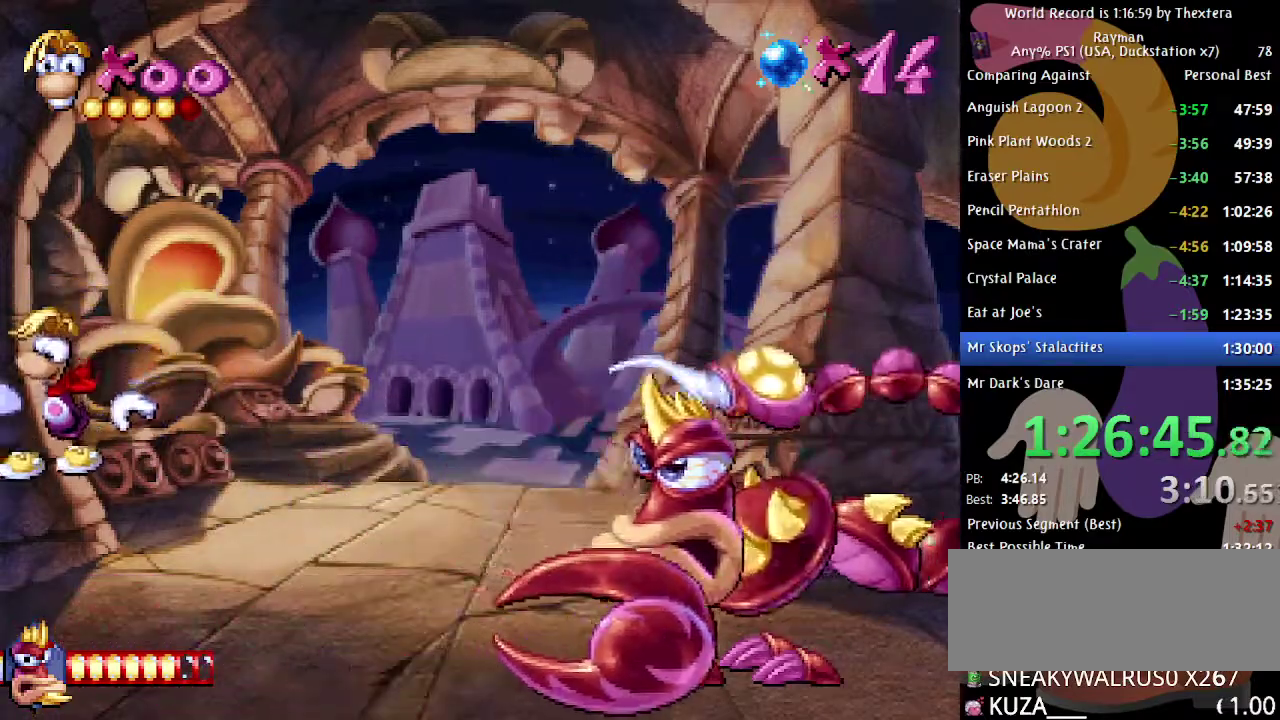
{"buttons": ["DPAD_RIGHT"], "events": [[367, "DPAD_LEFT", "up"], [467, "DPAD_RIGHT", "down"]]}
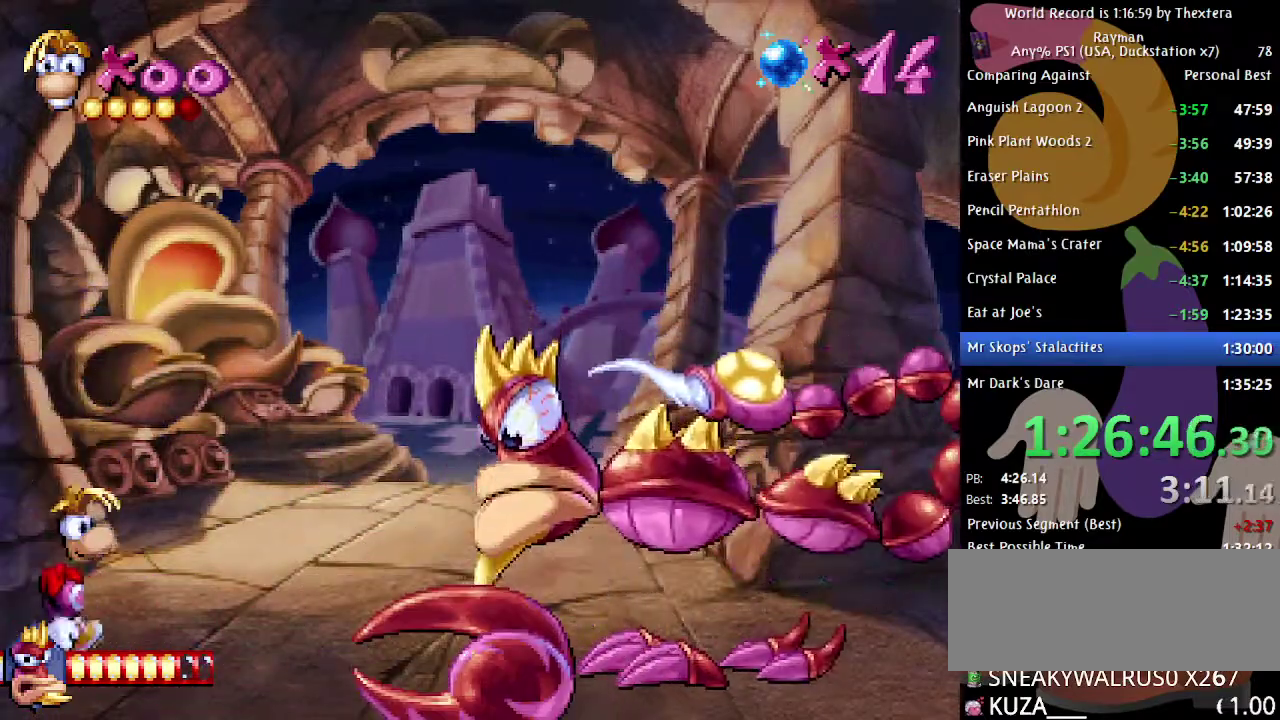
{"buttons": ["X"], "events": [[17, "X", "down"], [33, "DPAD_RIGHT", "up"]]}
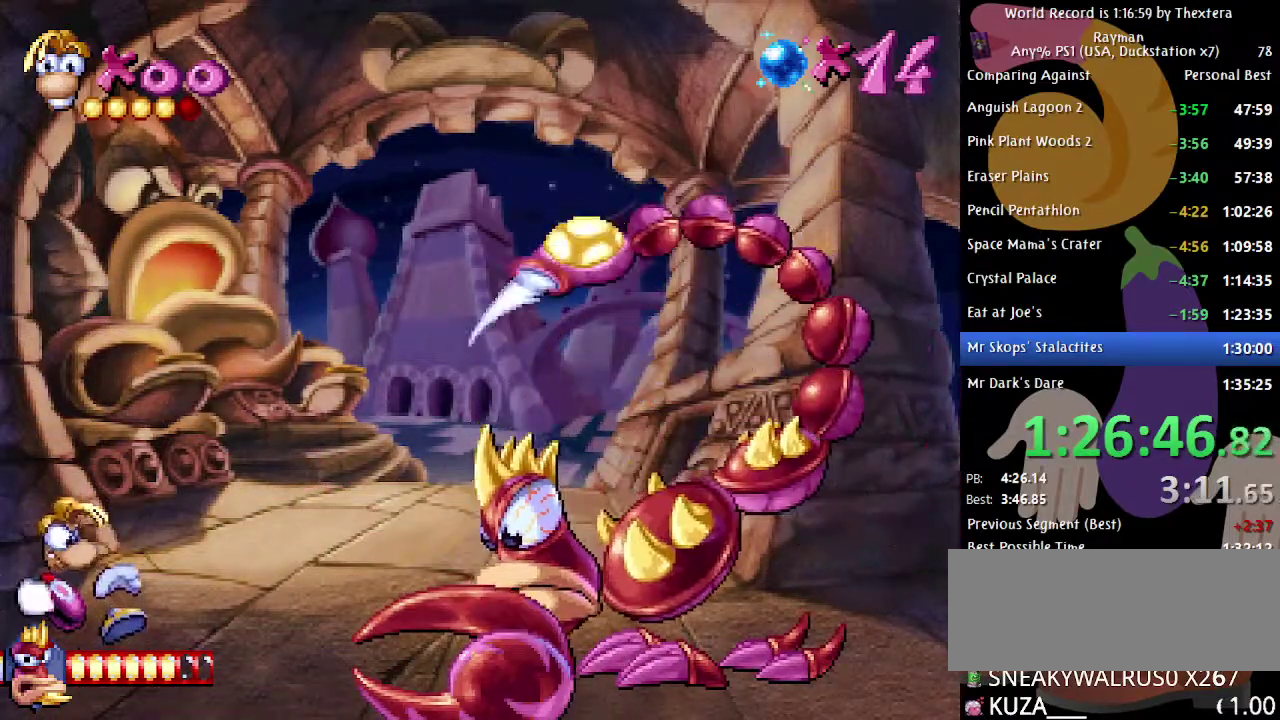
{"buttons": [], "events": [[500, "X", "up"]]}
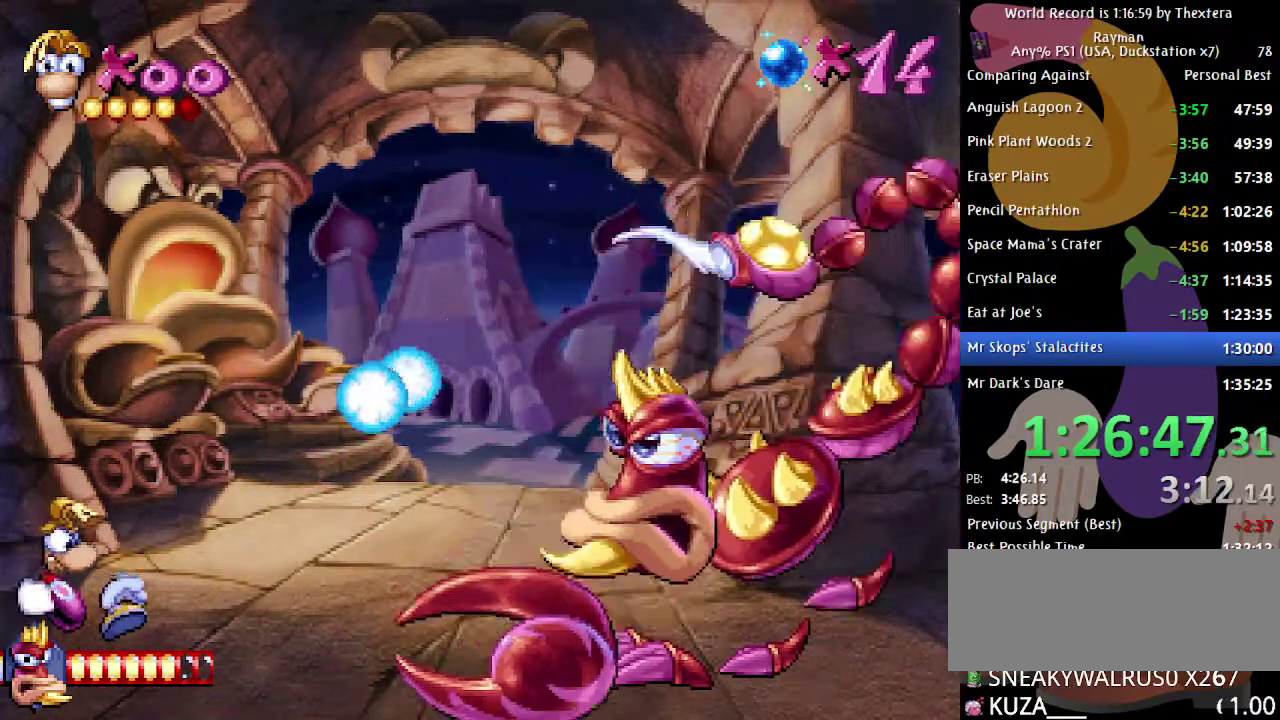
{"buttons": [], "events": []}
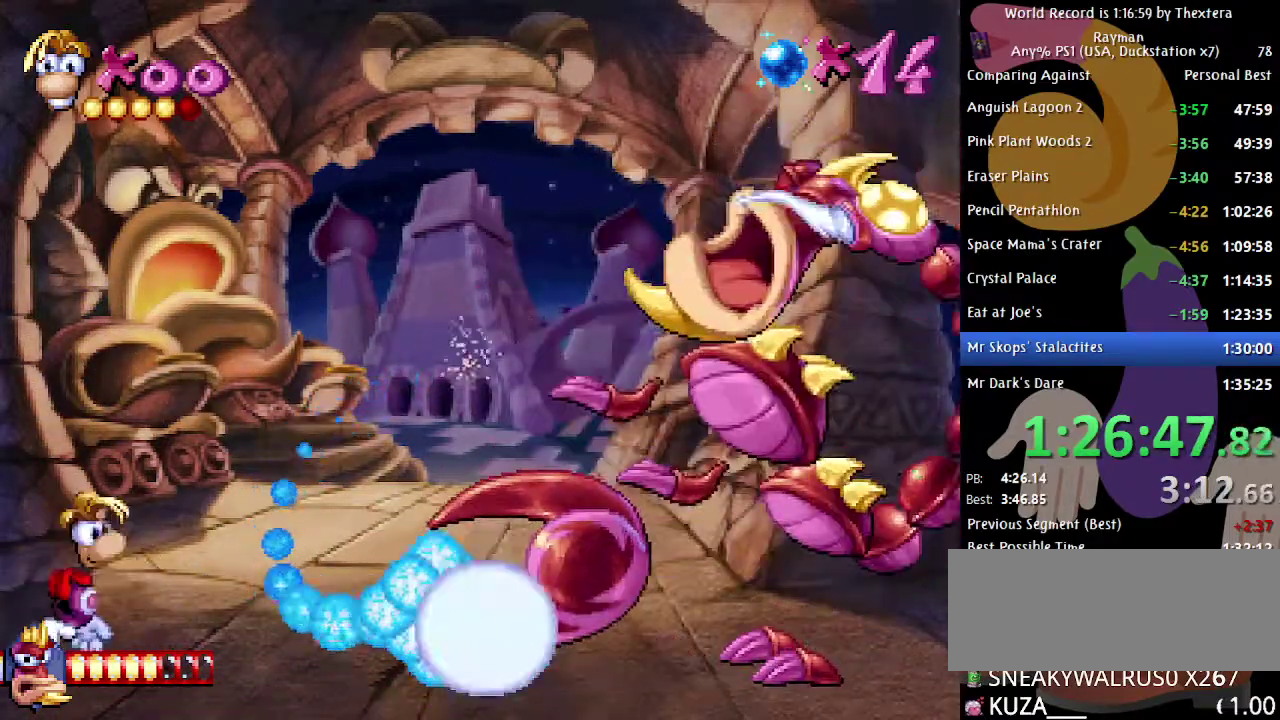
{"buttons": [], "events": []}
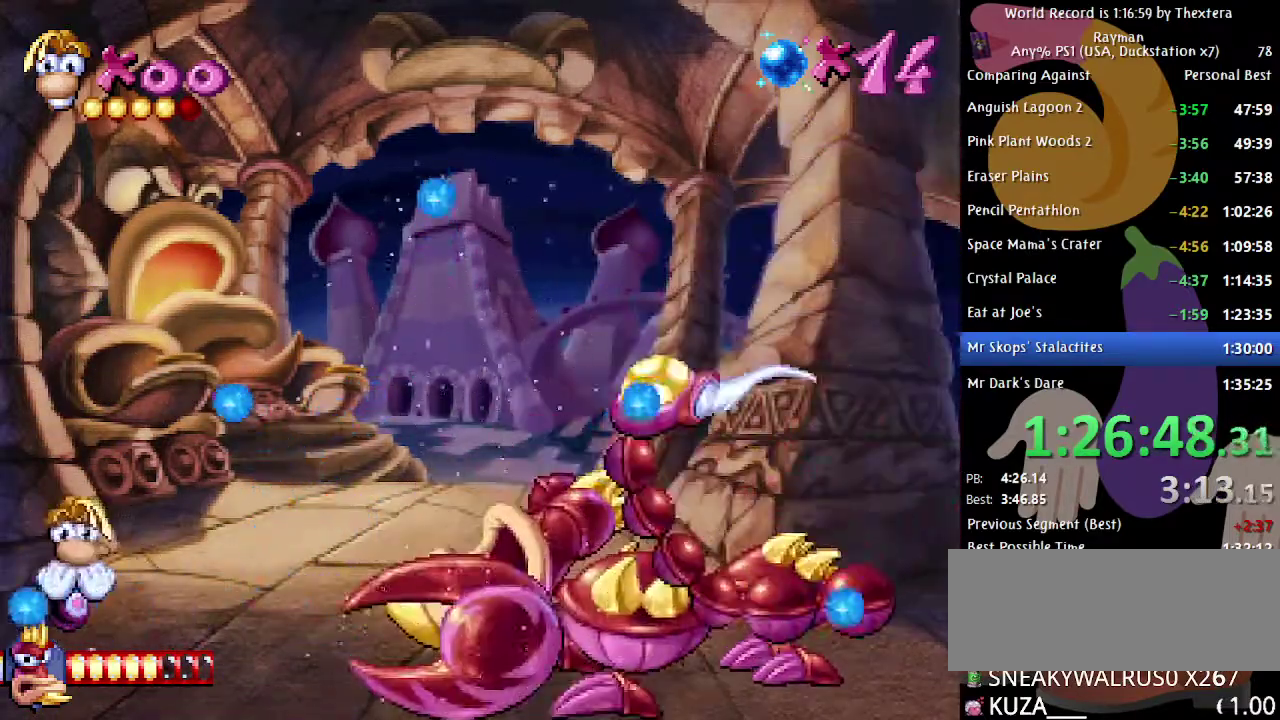
{"buttons": [], "events": []}
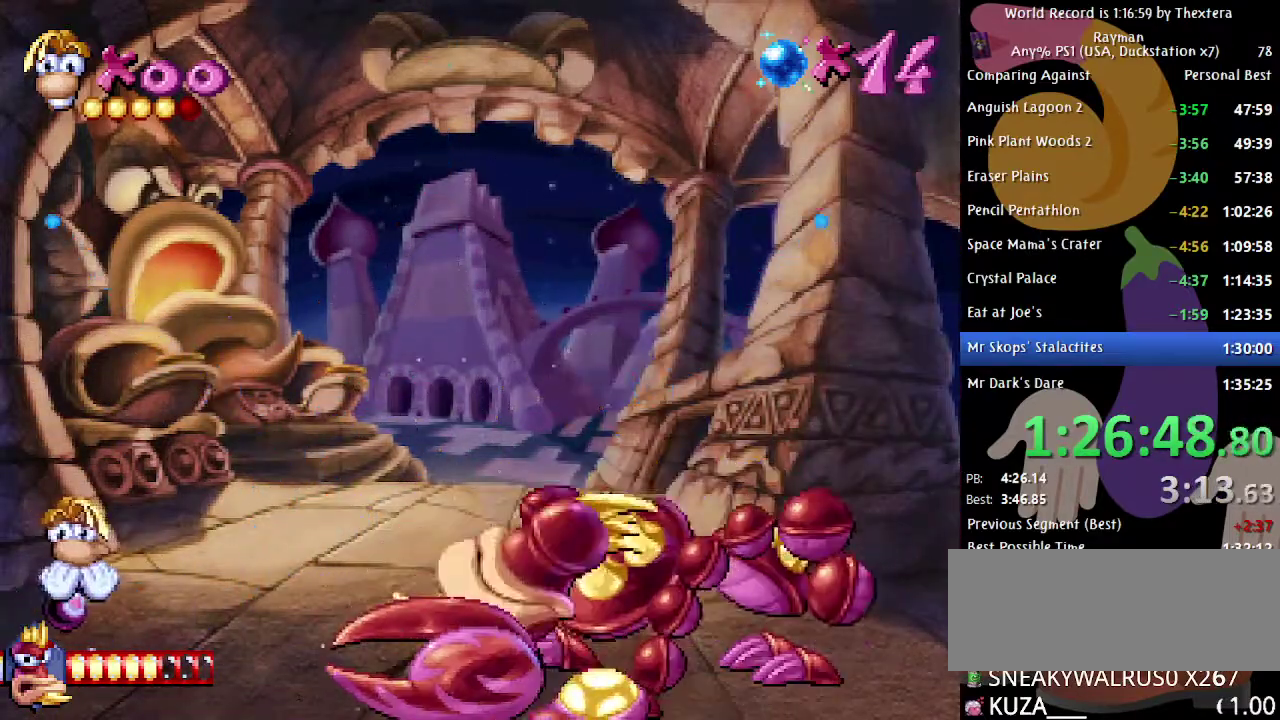
{"buttons": [], "events": []}
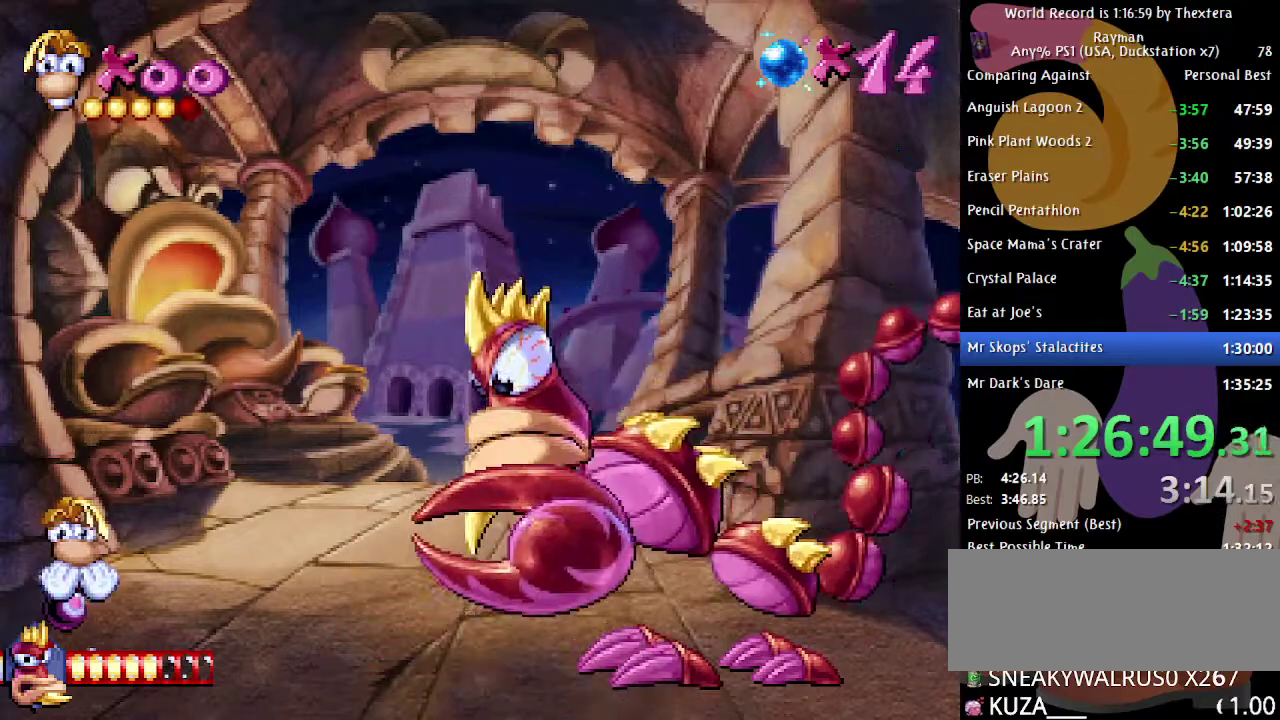
{"buttons": [], "events": []}
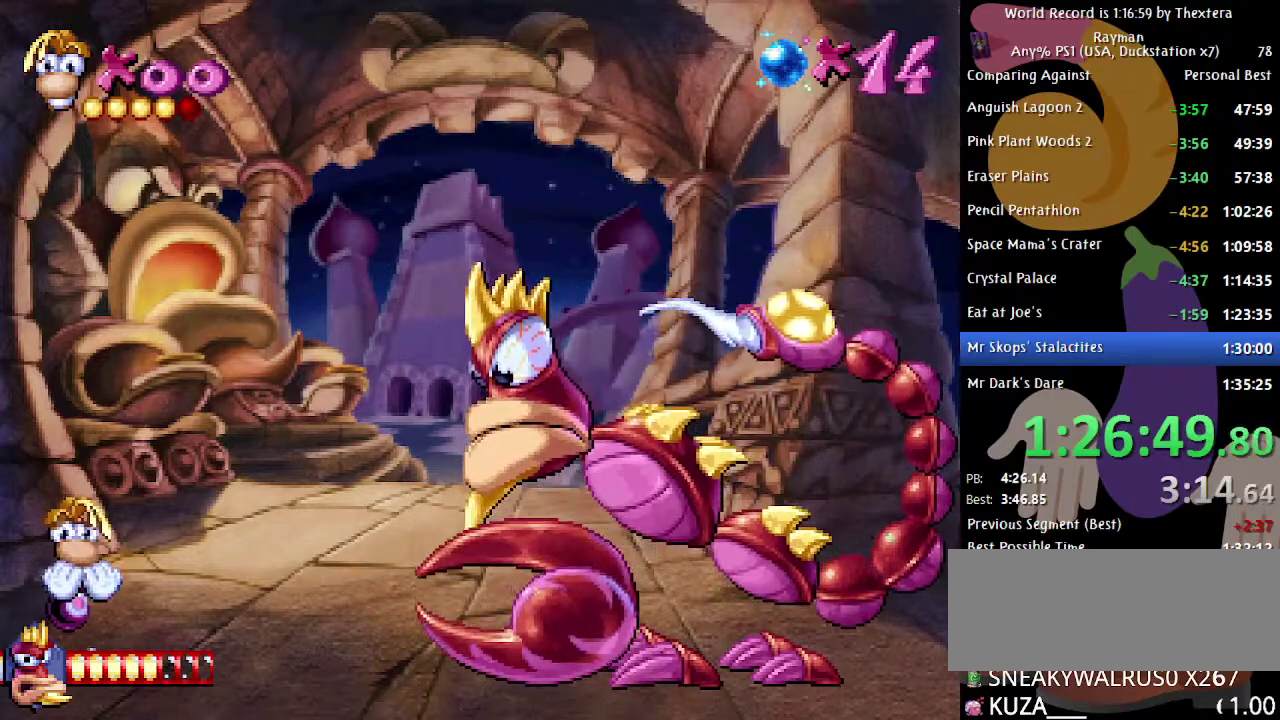
{"buttons": [], "events": []}
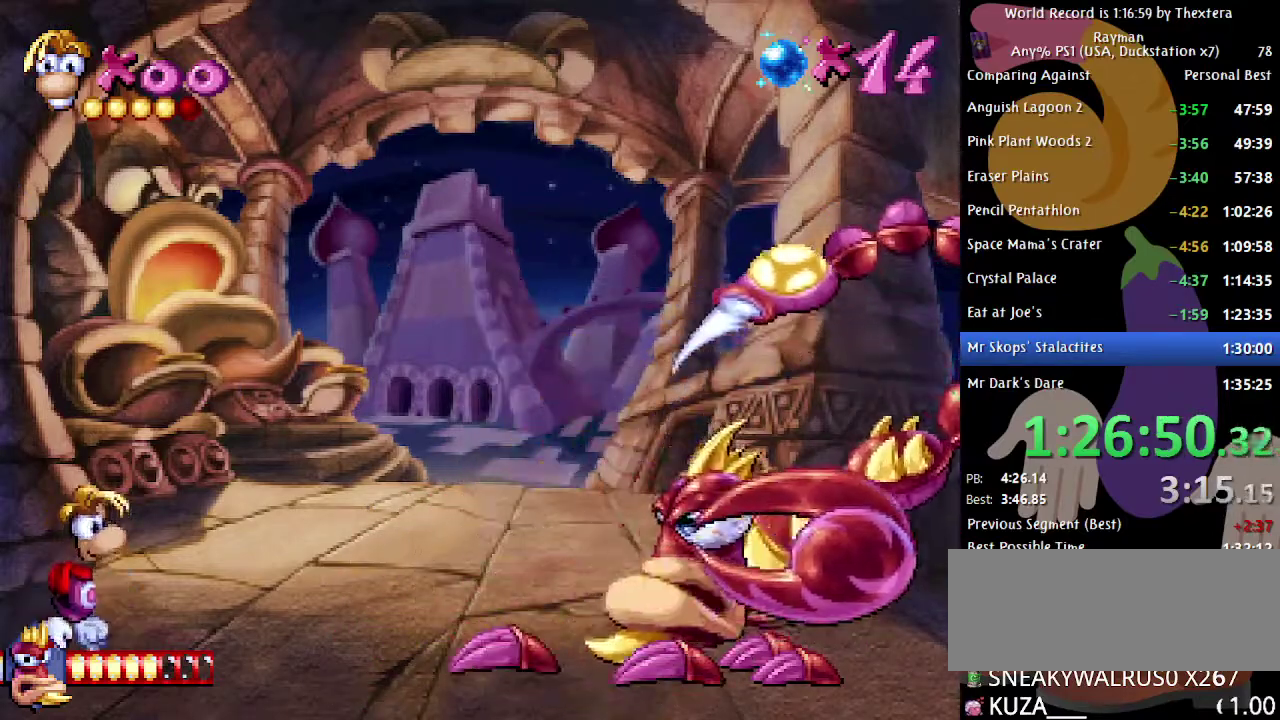
{"buttons": ["A"], "events": [[400, "A", "down"]]}
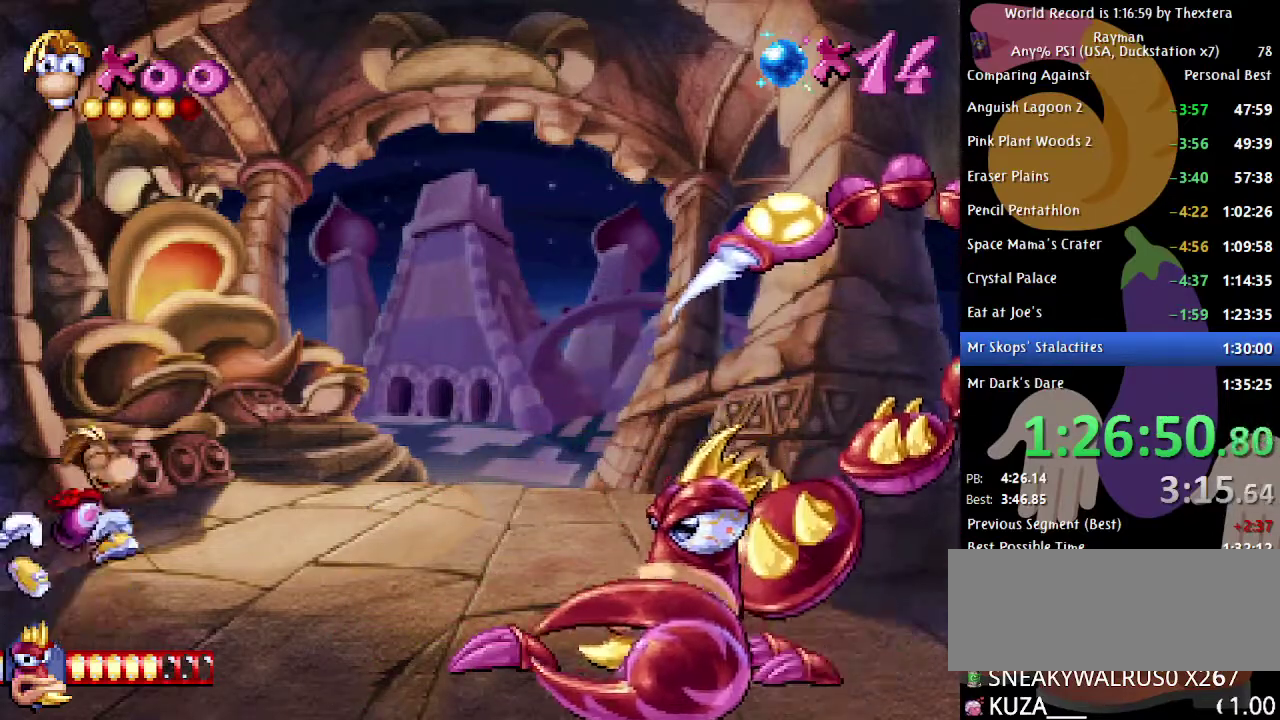
{"buttons": ["DPAD_RIGHT"], "events": [[133, "A", "up"], [200, "DPAD_RIGHT", "down"]]}
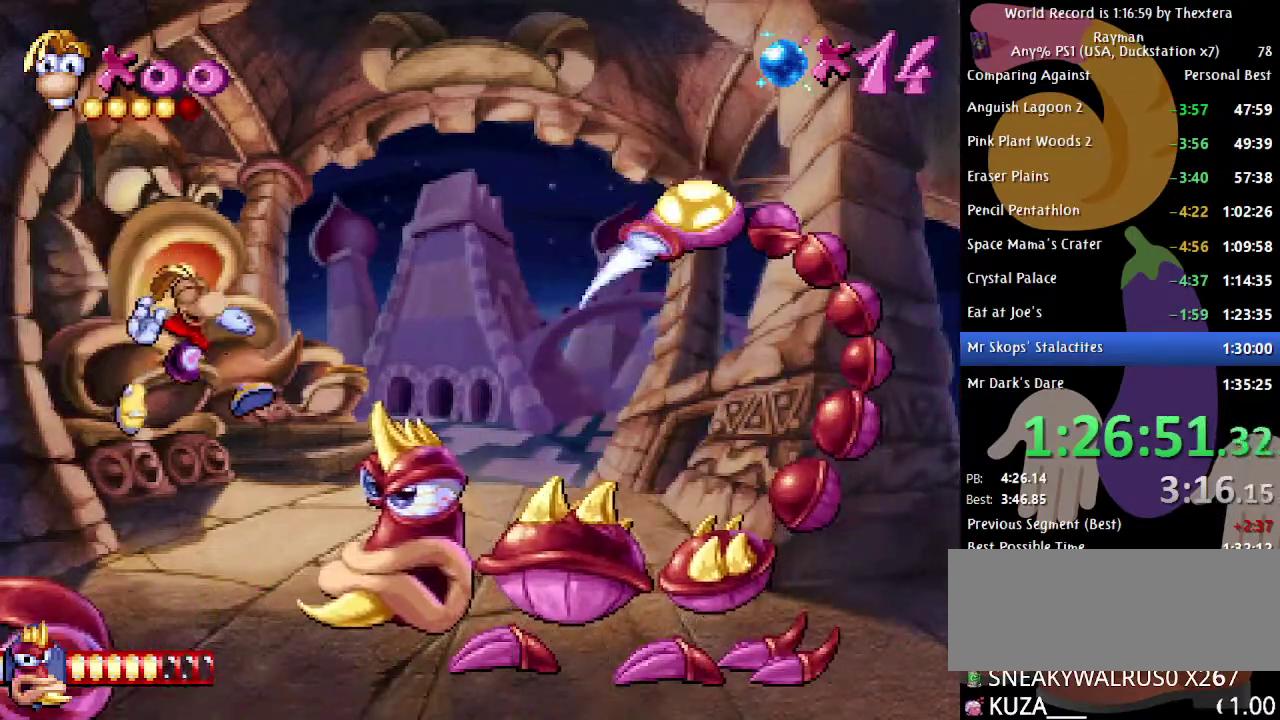
{"buttons": [], "events": [[17, "DPAD_RIGHT", "up"]]}
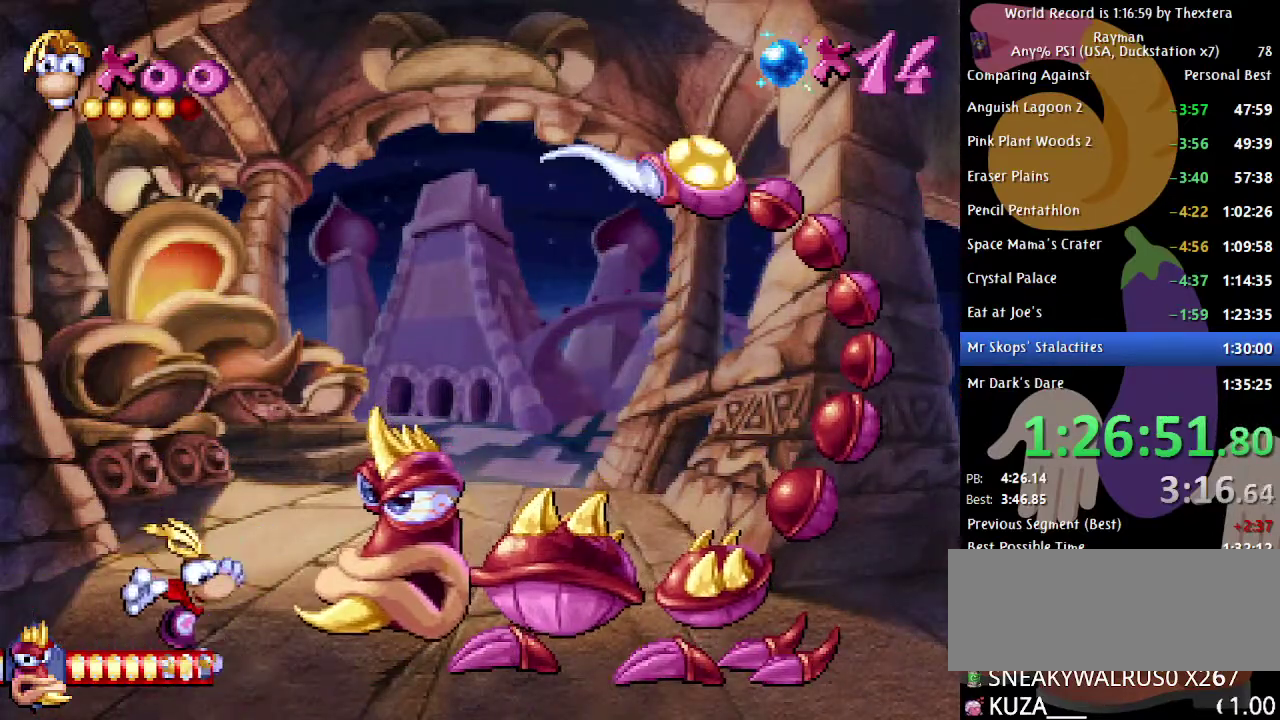
{"buttons": ["A", "DPAD_LEFT"], "events": [[317, "A", "down"], [417, "DPAD_LEFT", "down"]]}
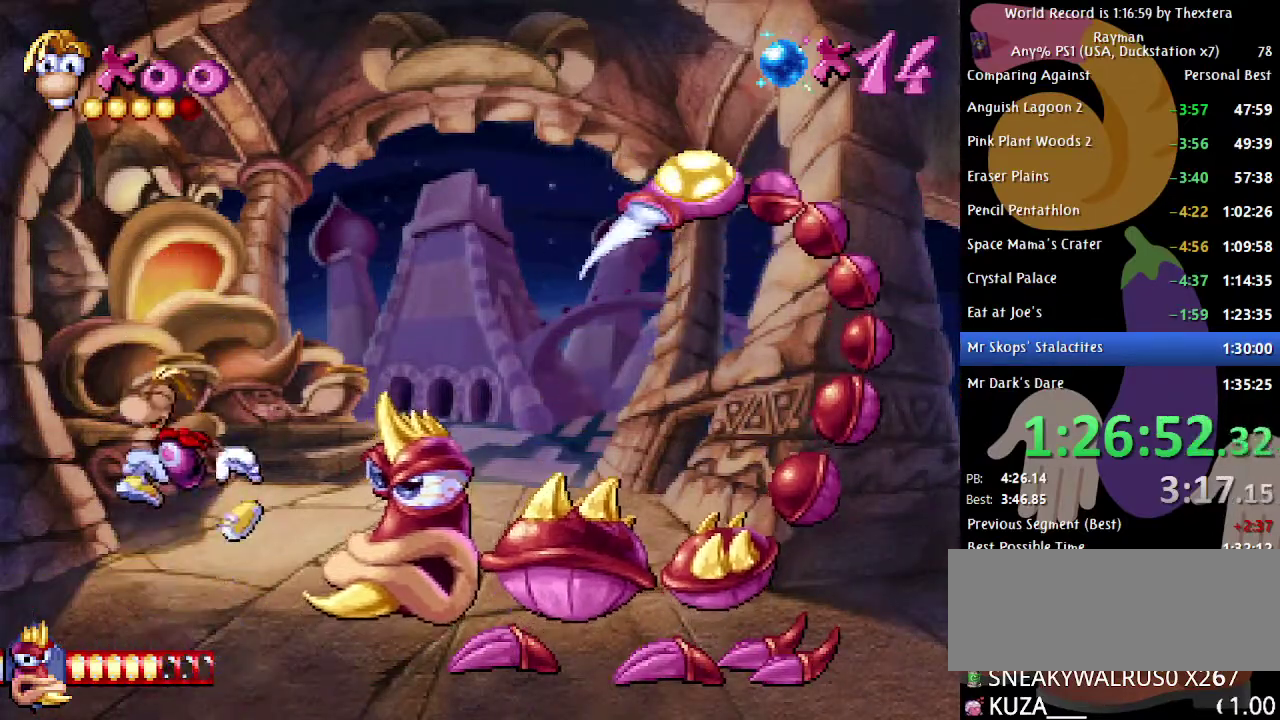
{"buttons": ["A", "DPAD_LEFT"], "events": [[217, "A", "up"], [483, "A", "down"]]}
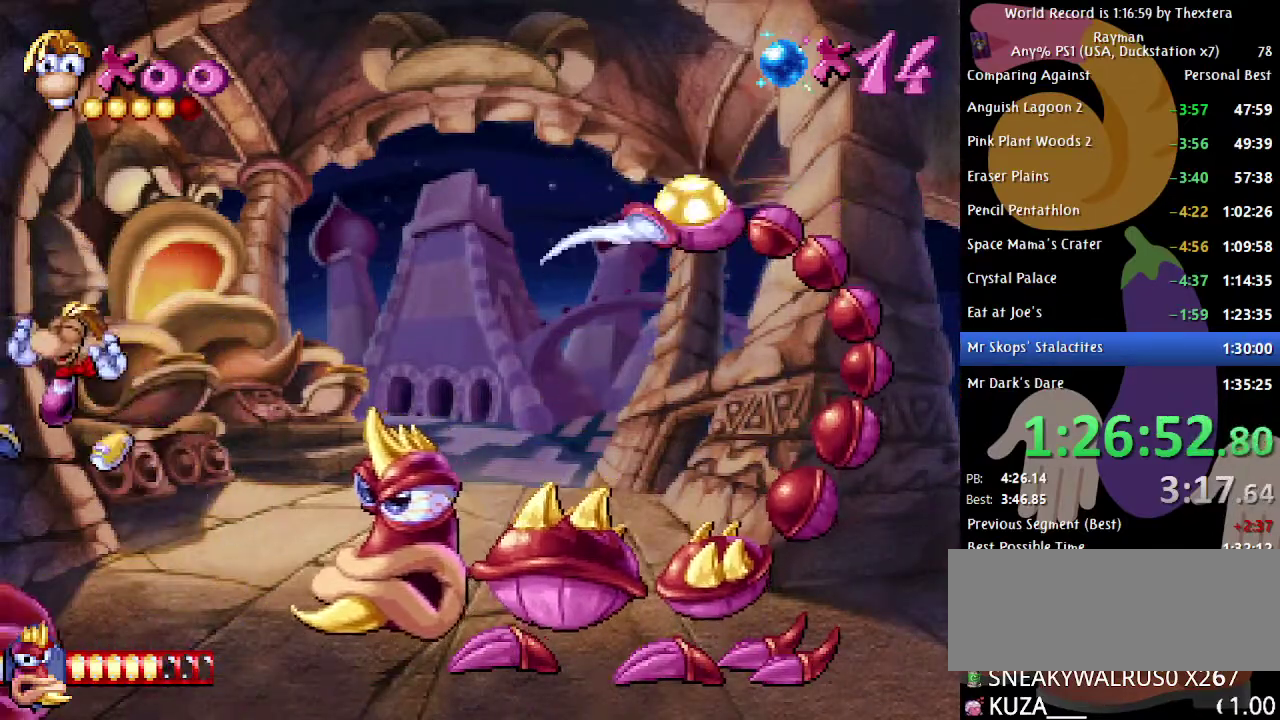
{"buttons": ["DPAD_LEFT"], "events": [[83, "A", "up"], [167, "A", "down"], [233, "A", "up"]]}
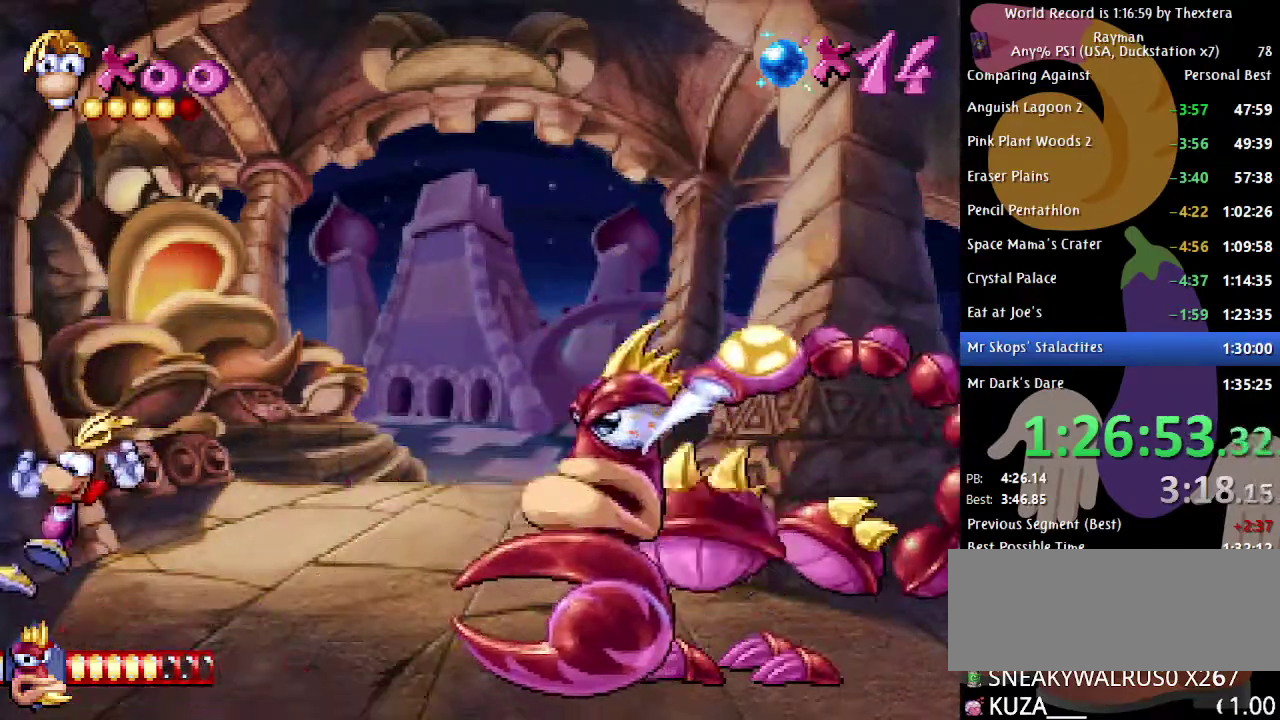
{"buttons": ["X"], "events": [[17, "DPAD_LEFT", "up"], [167, "DPAD_RIGHT", "down"], [217, "DPAD_RIGHT", "up"], [350, "X", "down"]]}
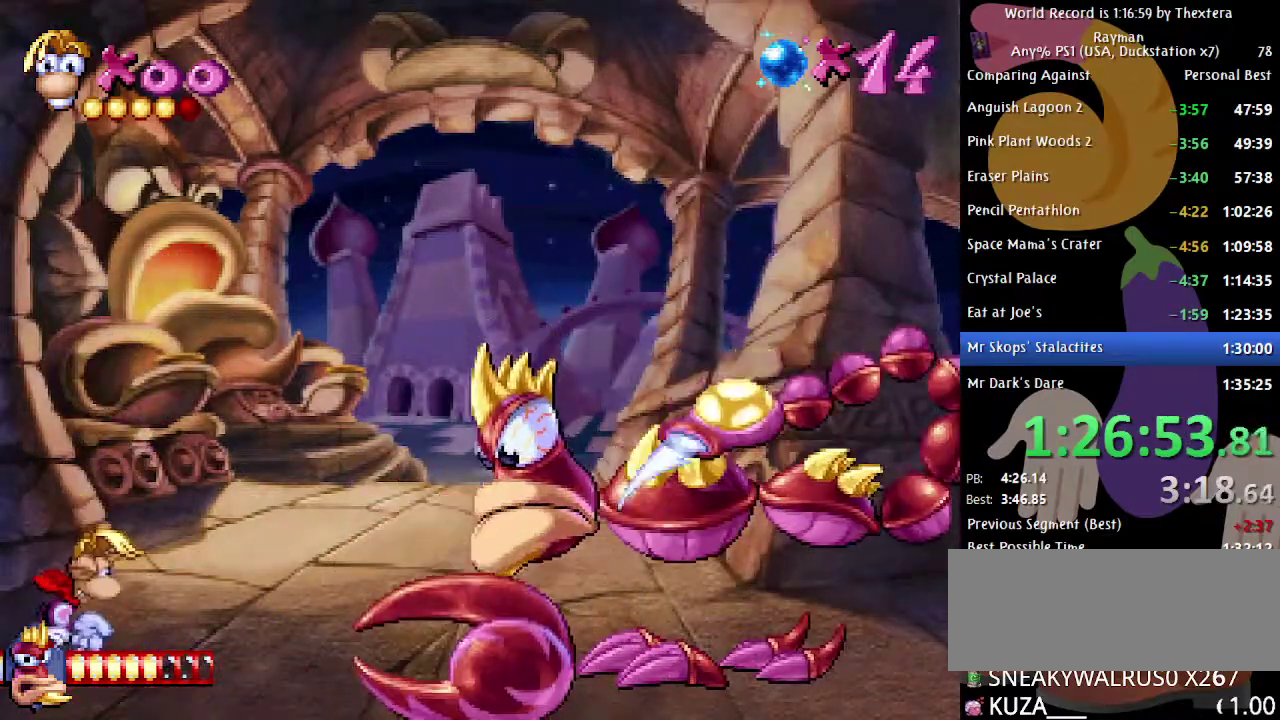
{"buttons": ["X"], "events": []}
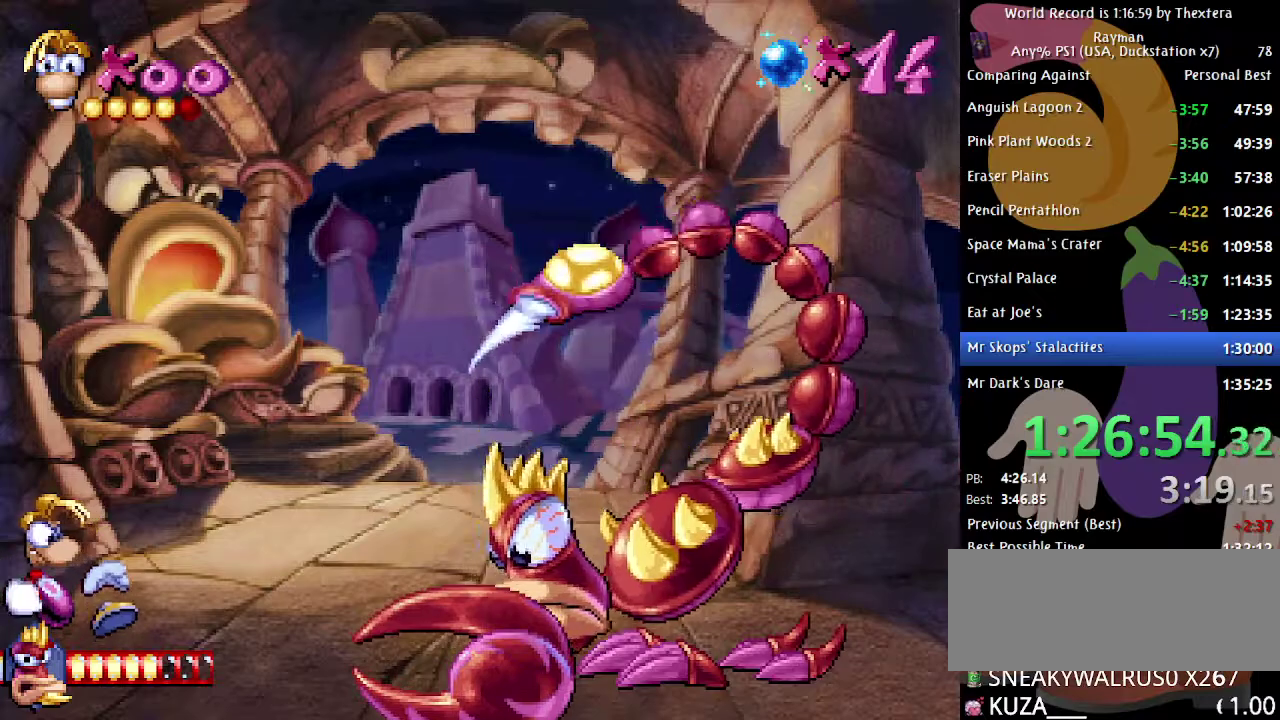
{"buttons": [], "events": [[433, "X", "up"]]}
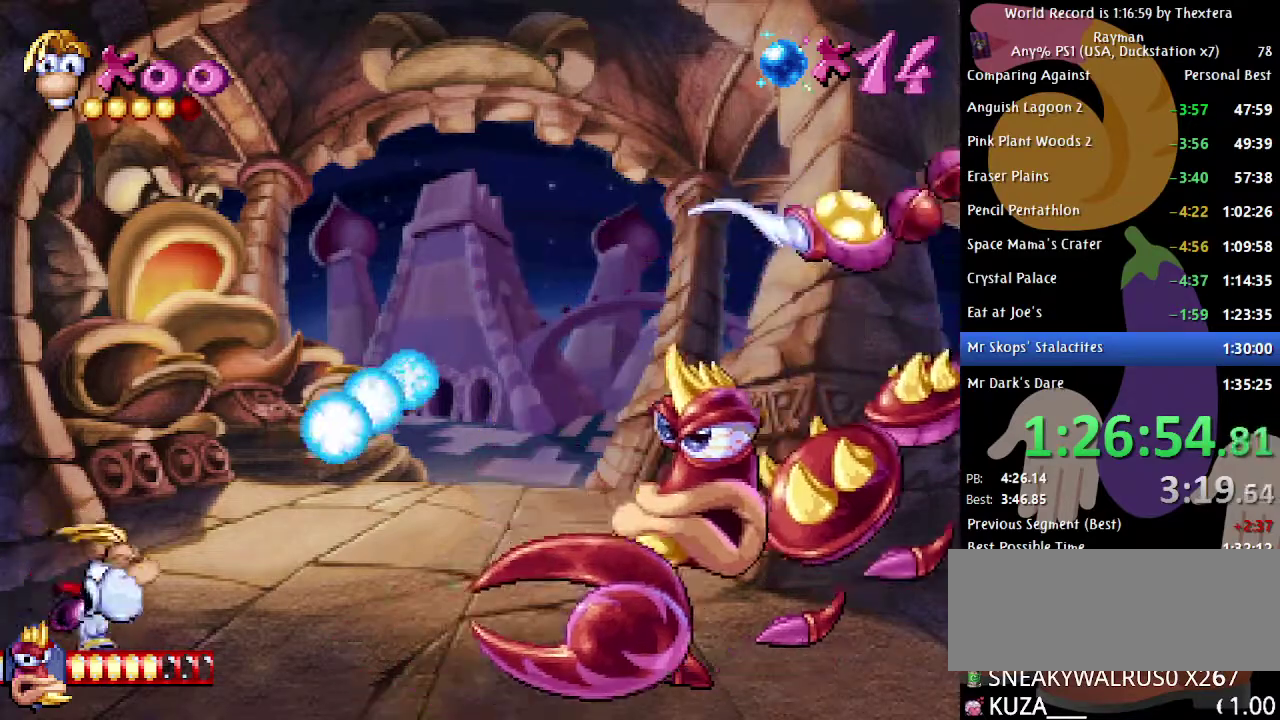
{"buttons": [], "events": []}
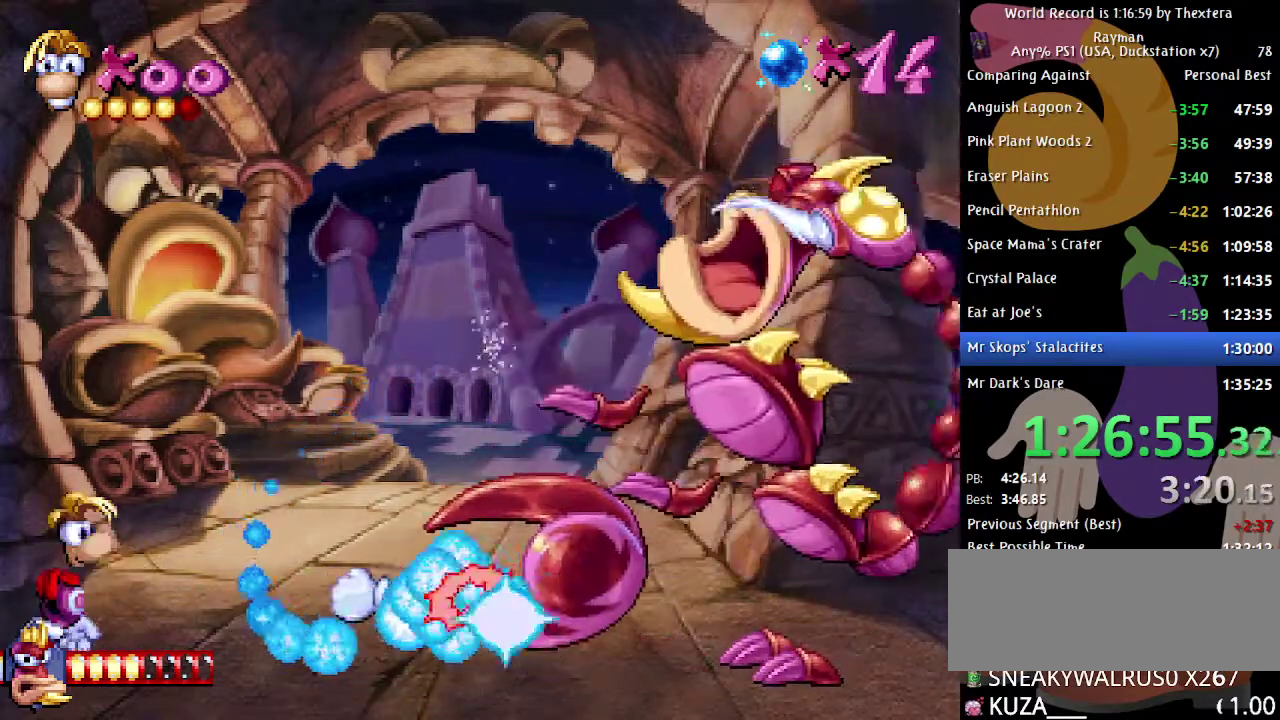
{"buttons": [], "events": []}